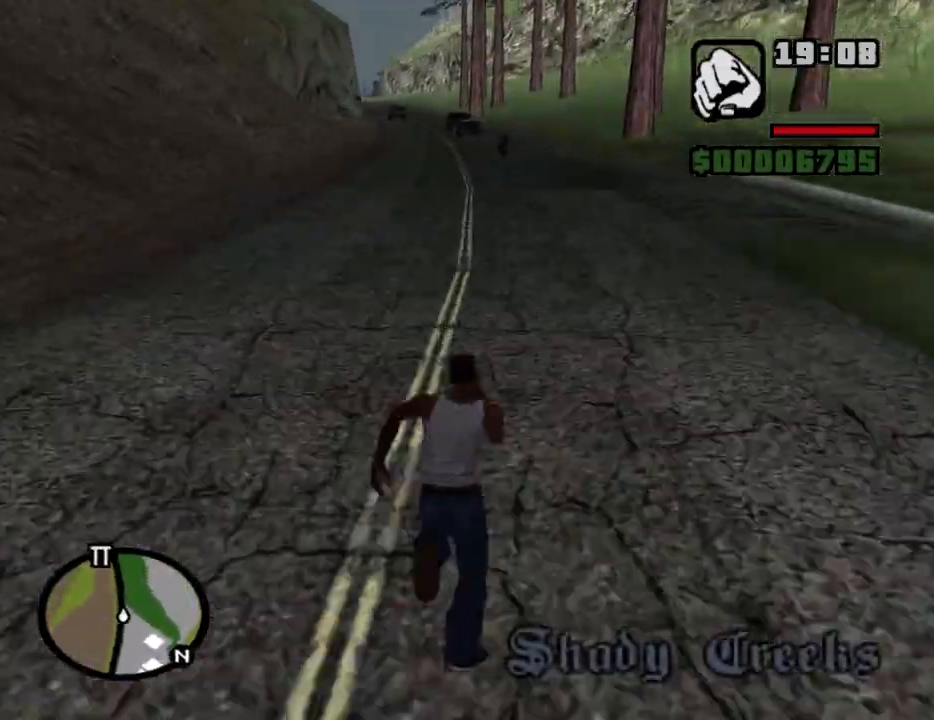
Gameplay with keyboard and mouse; each line is a JSON object with the keys and mouse buttons held at the frame after it. "events" lists presses ("down") and releases ("up") of "1", "2", "3", "4", "5", "6", "8", "a", "alt", "c", "ctrl", "d", "down", "e", "escape", "f", "f1", "f2", "f3", "g", "h", "left", "num2", "q", "r", "right", "s", "shift", "space", "t", "tab", "up", "v", "w", "x", "z", "mouse_left", "mouse_middle", "mouse_right", "mouse_wheel_up" and "mouse_wheel_down" between this image and that frame as [ms after this image, input, new state], when the widget could be followed in between. "mouse_left", "mouse_middle", "mouse_right", "mouse_wheel_up", "mouse_wheel_down" = the "left", "middle", "right", "wheel_up", "wheel_down" buttons of the "mouse" list. No other keys are recorded. Mouse movement is not recorded.
{"keys": ["w"], "mouse": [], "events": [[33, "space", "up"], [116, "space", "down"], [166, "space", "up"], [266, "space", "down"], [316, "space", "up"], [400, "space", "down"], [450, "space", "up"]]}
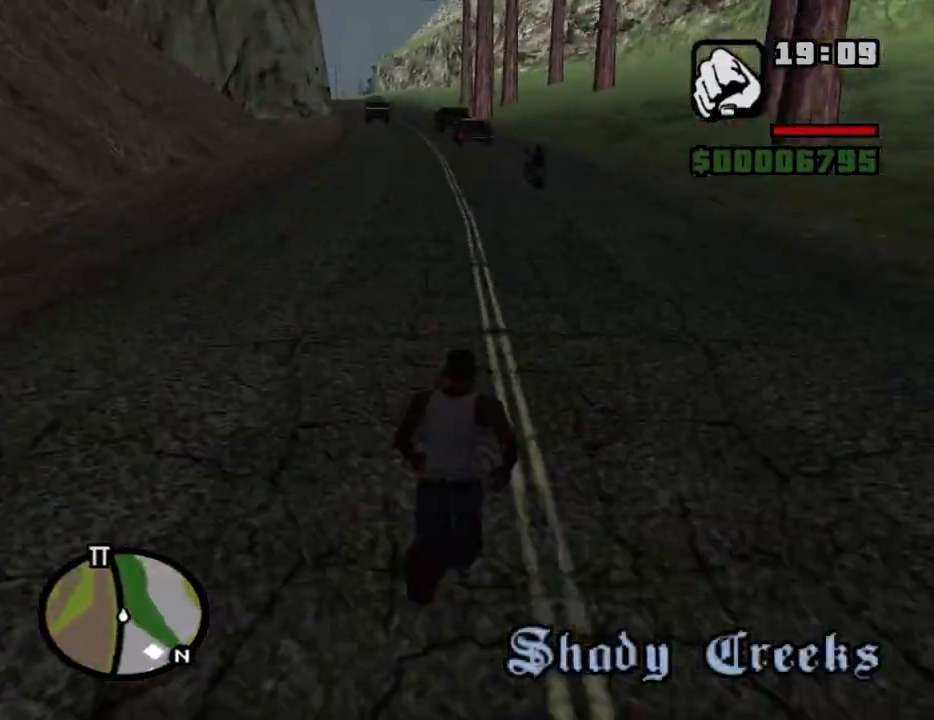
{"keys": ["w"], "mouse": [], "events": [[50, "space", "down"], [83, "space", "up"], [183, "space", "down"], [283, "space", "up"], [366, "space", "down"], [416, "space", "up"]]}
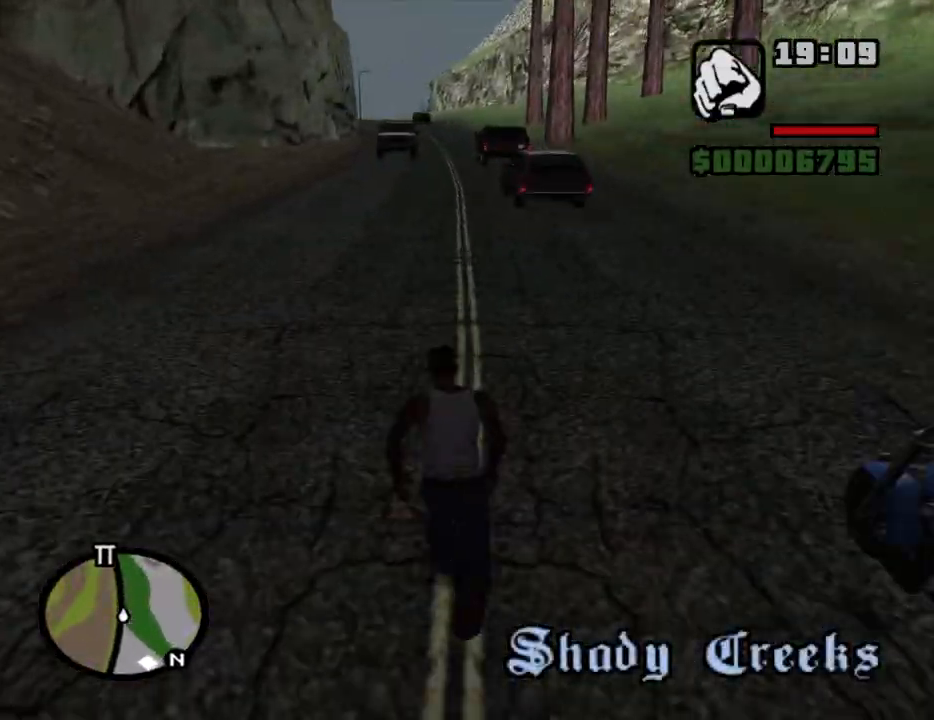
{"keys": ["space", "w"], "mouse": [], "events": [[16, "space", "down"], [66, "space", "up"], [150, "space", "down"], [250, "space", "up"], [333, "space", "down"], [383, "space", "up"], [483, "space", "down"]]}
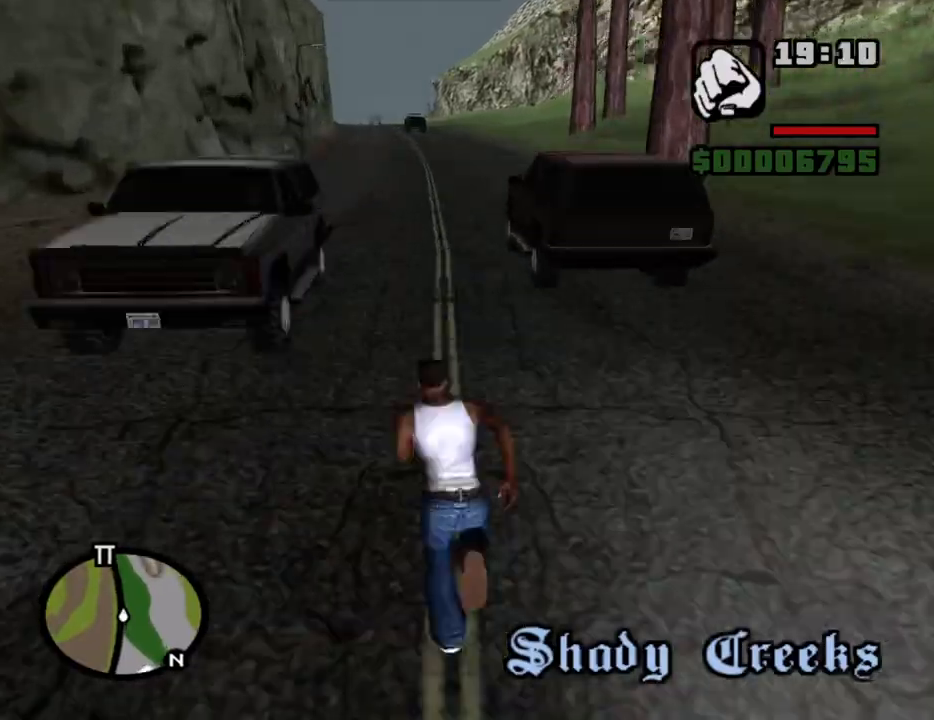
{"keys": ["w"], "mouse": [], "events": [[66, "space", "up"], [166, "space", "down"], [266, "space", "up"], [350, "space", "down"], [400, "space", "up"]]}
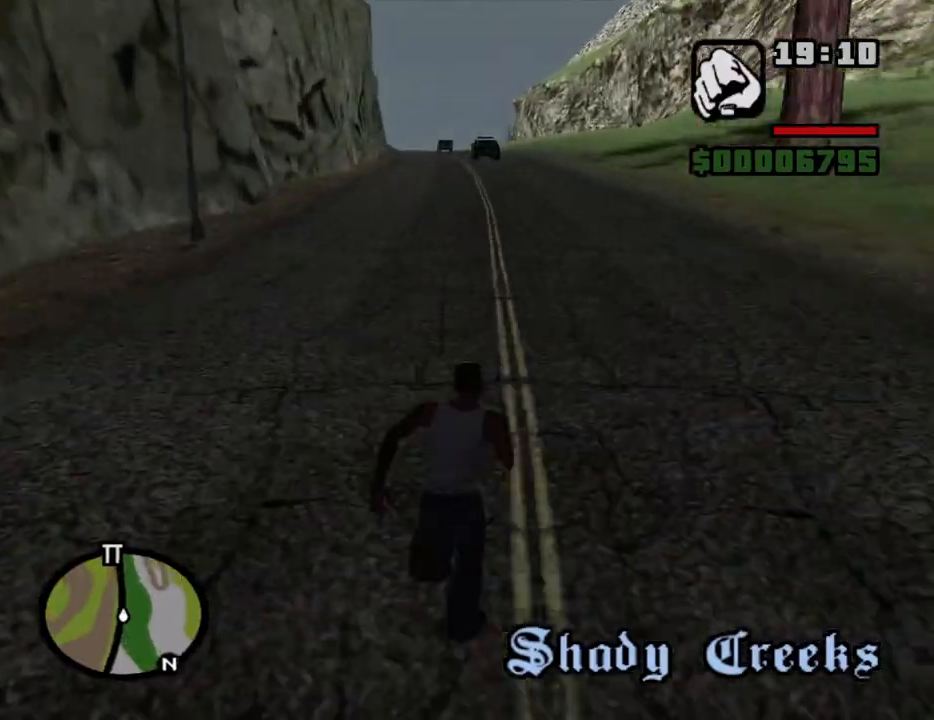
{"keys": ["w"], "mouse": [], "events": [[50, "space", "down"], [83, "space", "up"], [183, "space", "down"], [233, "space", "up"], [333, "space", "down"], [466, "space", "up"]]}
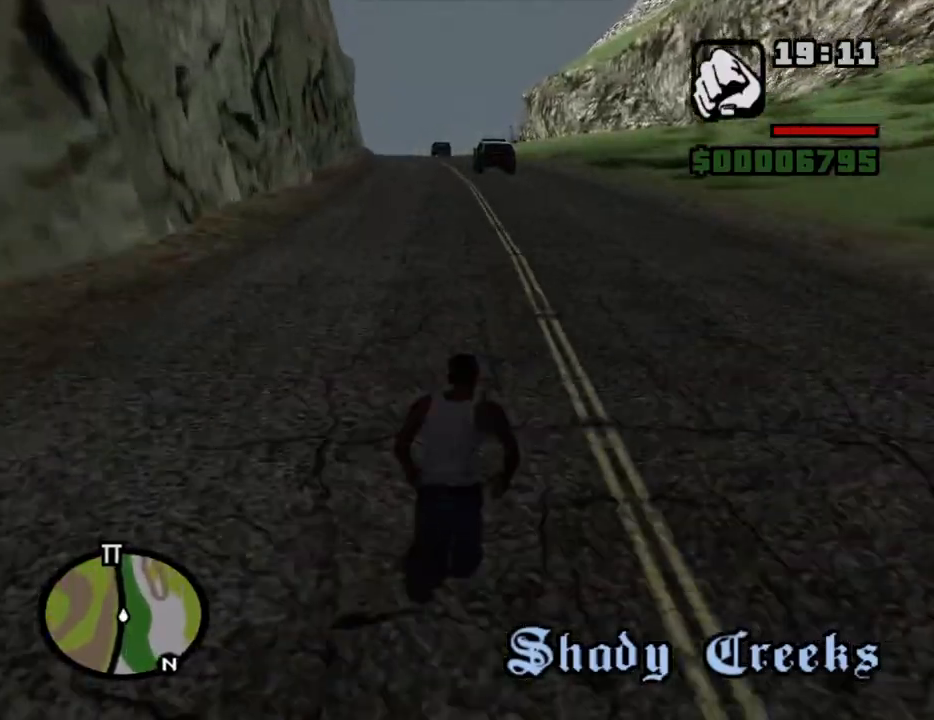
{"keys": ["w"], "mouse": [], "events": [[66, "space", "down"], [100, "space", "up"], [150, "space", "down"], [250, "space", "up"], [433, "space", "down"], [483, "space", "up"]]}
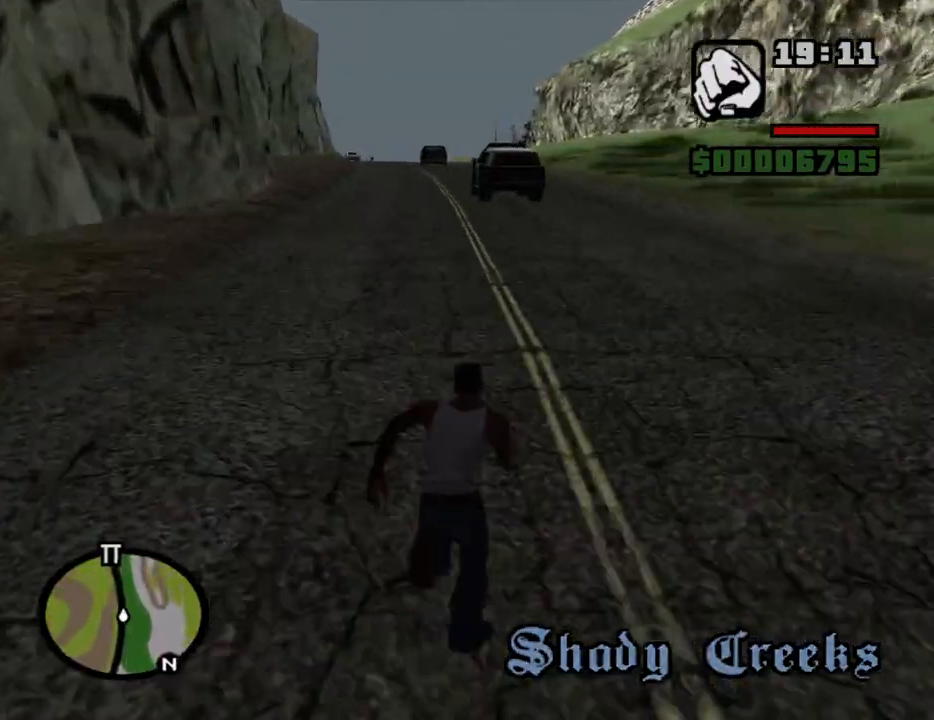
{"keys": ["space", "w"], "mouse": [], "events": [[66, "space", "down"], [216, "space", "up"], [316, "space", "down"], [350, "space", "up"], [450, "space", "down"]]}
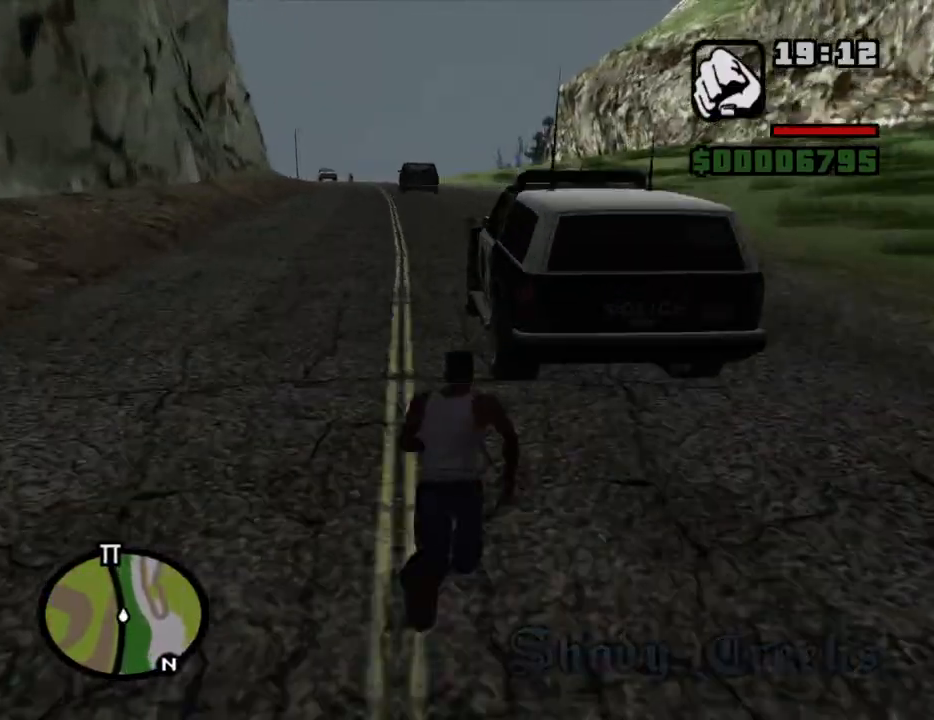
{"keys": ["space", "w"], "mouse": [], "events": [[50, "space", "up"], [133, "space", "down"], [183, "space", "up"], [316, "space", "down"], [366, "space", "up"], [466, "space", "down"]]}
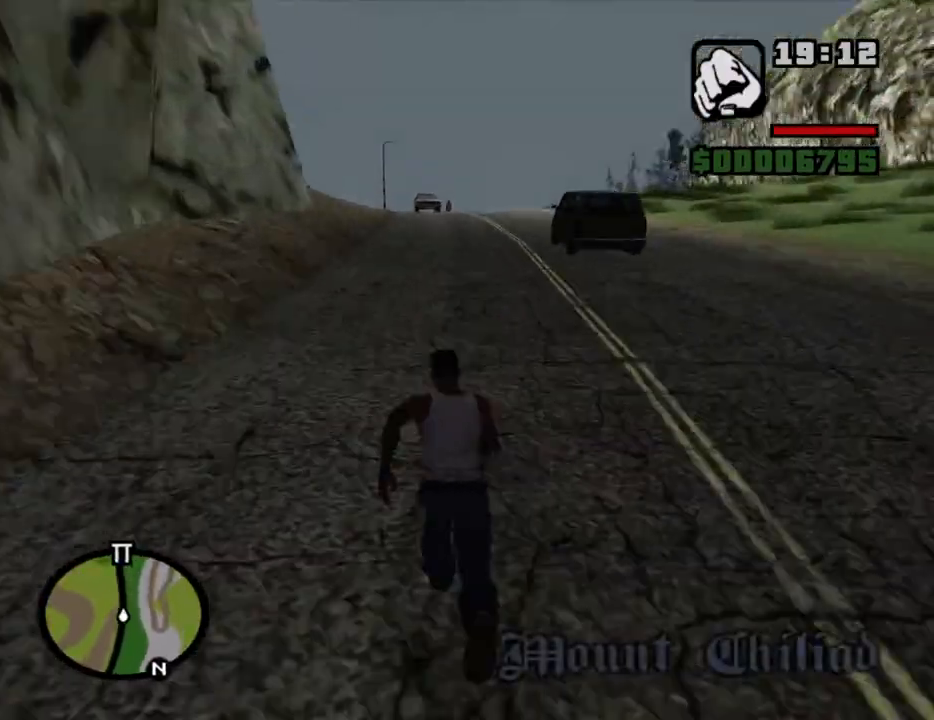
{"keys": ["w"], "mouse": [], "events": [[66, "space", "up"], [250, "space", "down"], [300, "space", "up"], [433, "space", "down"], [483, "space", "up"]]}
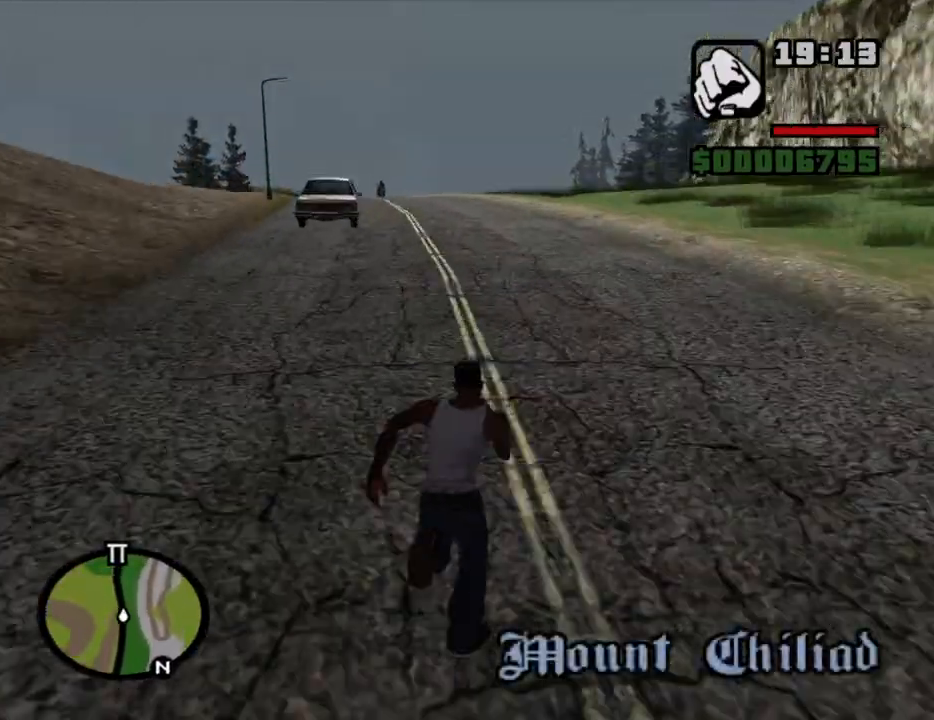
{"keys": ["w"], "mouse": [], "events": [[33, "space", "down"], [116, "space", "up"], [216, "space", "down"], [266, "space", "up"], [400, "space", "down"], [450, "space", "up"]]}
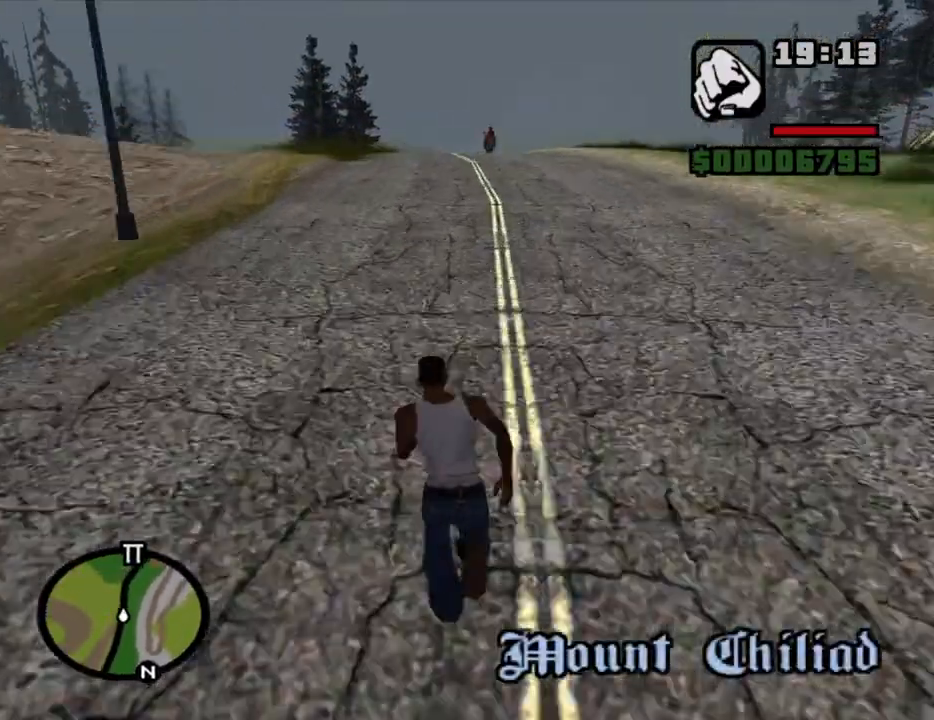
{"keys": ["w"], "mouse": [], "events": [[50, "space", "down"], [83, "space", "up"], [183, "space", "down"], [233, "space", "up"], [333, "space", "down"], [366, "space", "up"]]}
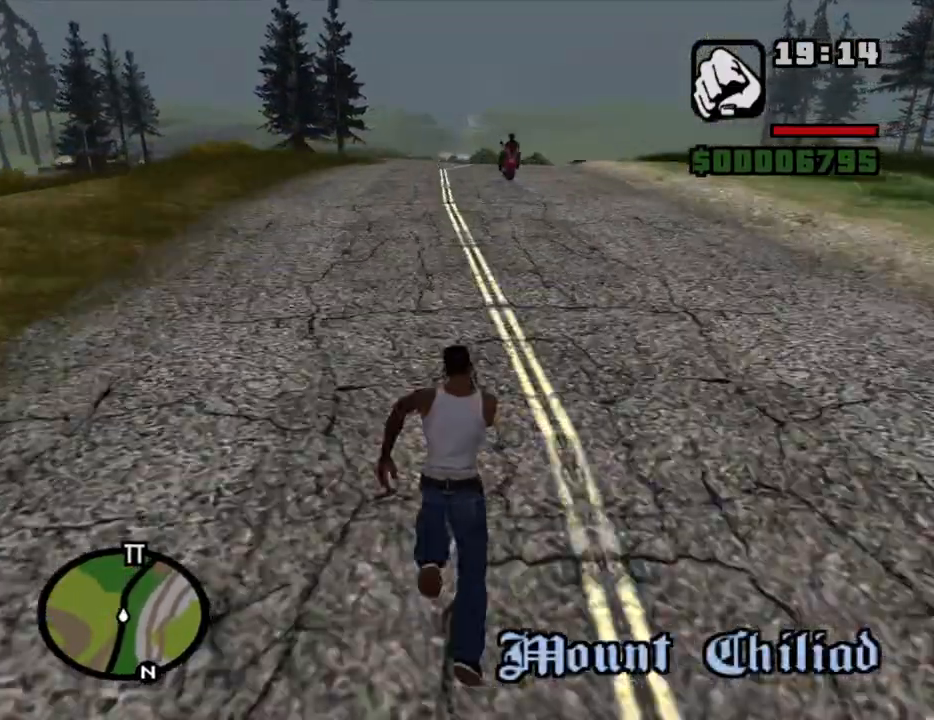
{"keys": ["w"], "mouse": [], "events": [[150, "space", "down"], [200, "space", "up"], [333, "space", "down"], [383, "space", "up"]]}
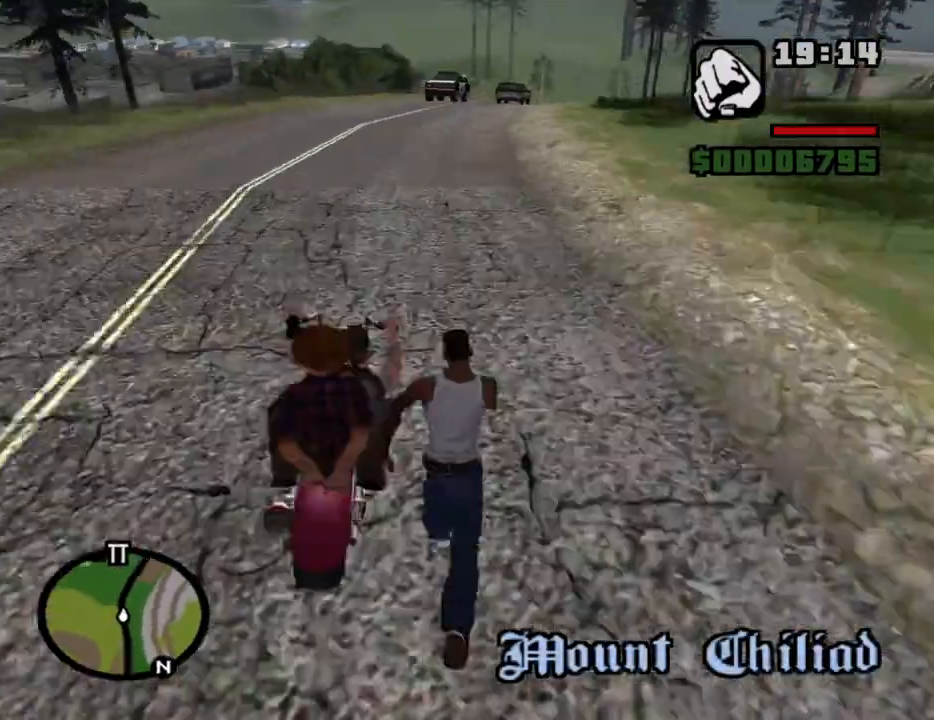
{"keys": ["w"], "mouse": [], "events": [[33, "space", "down"], [66, "space", "up"], [216, "space", "down"], [266, "space", "up"], [400, "space", "down"], [450, "space", "up"]]}
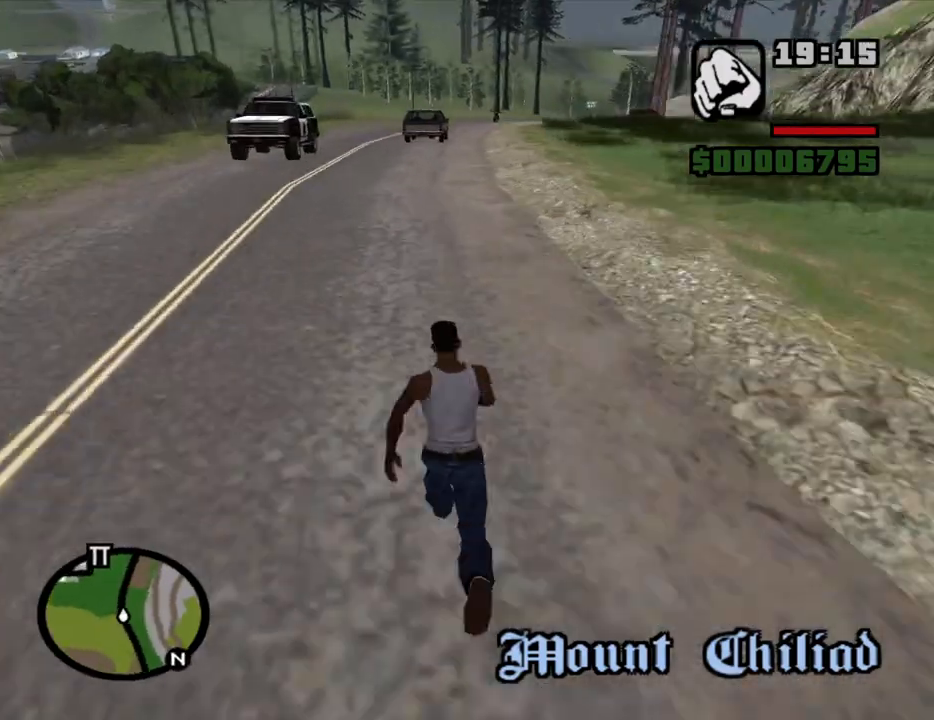
{"keys": ["w"], "mouse": [], "events": [[50, "space", "down"], [133, "space", "up"], [233, "space", "down"], [283, "space", "up"], [416, "space", "down"], [466, "space", "up"]]}
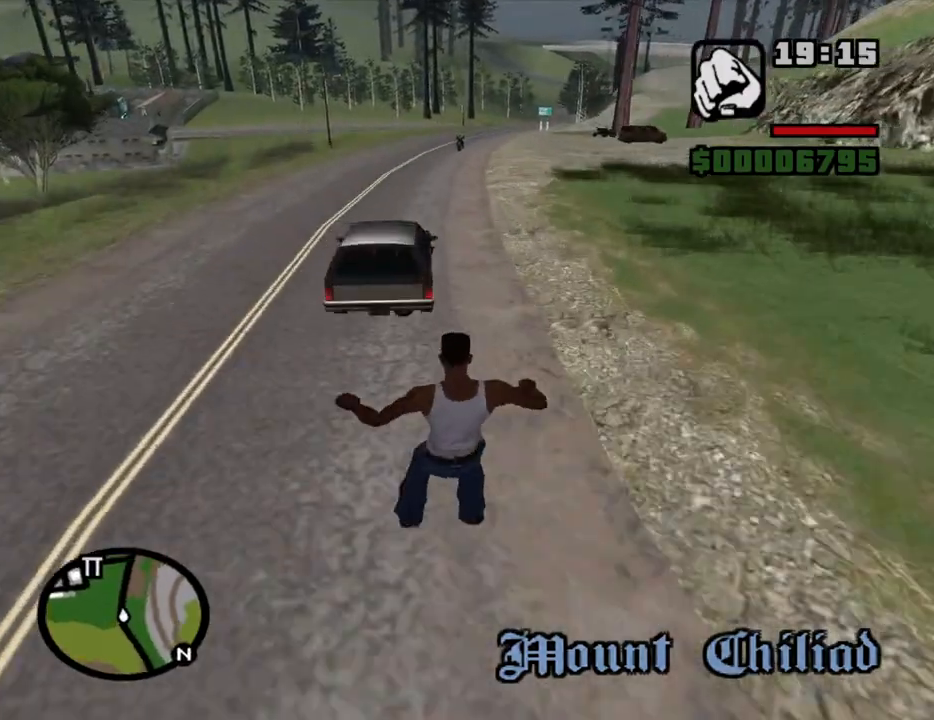
{"keys": ["w"], "mouse": [], "events": []}
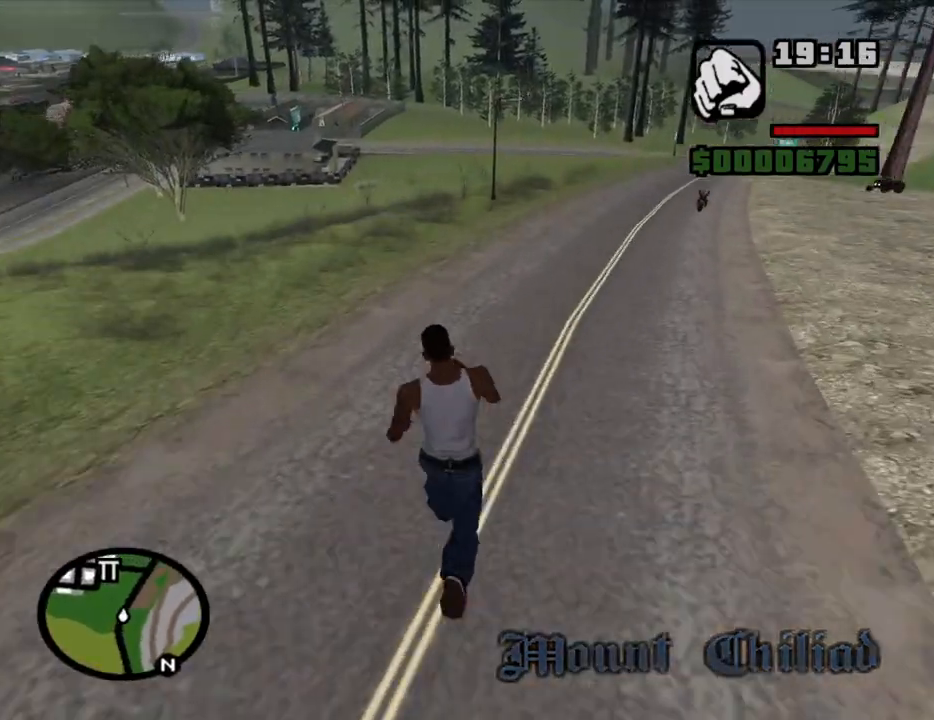
{"keys": ["space", "w"], "mouse": [], "events": [[166, "space", "down"], [216, "space", "up"], [300, "space", "down"], [400, "space", "up"], [500, "space", "down"]]}
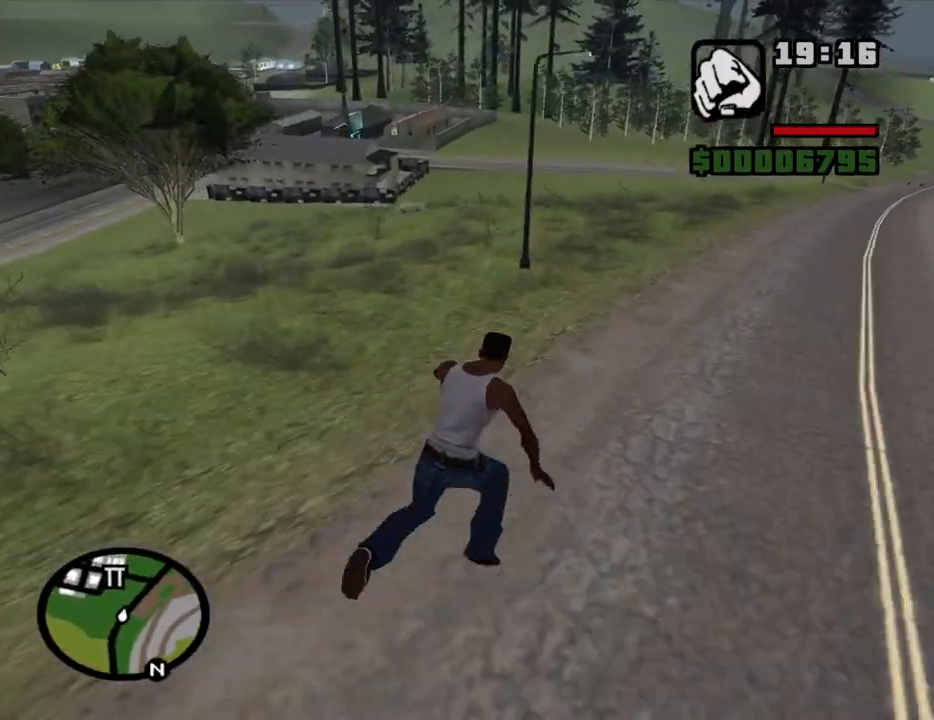
{"keys": ["space", "w"], "mouse": [], "events": [[83, "space", "up"], [233, "space", "down"], [283, "space", "up"], [416, "space", "down"]]}
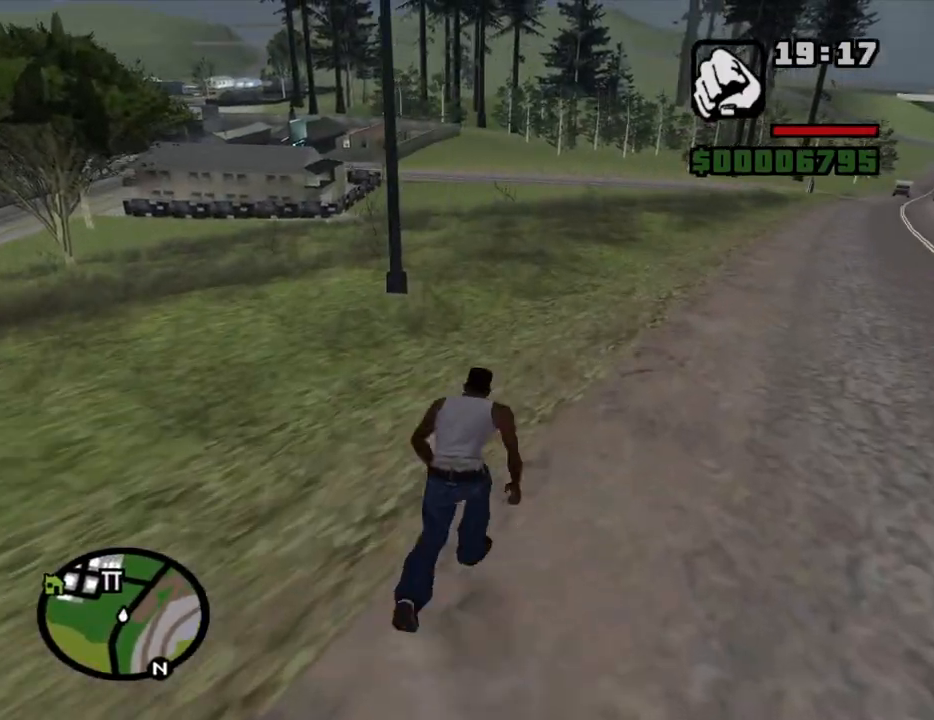
{"keys": ["w"], "mouse": [], "events": [[16, "space", "up"], [150, "space", "down"], [200, "space", "up"], [300, "space", "down"], [383, "space", "up"]]}
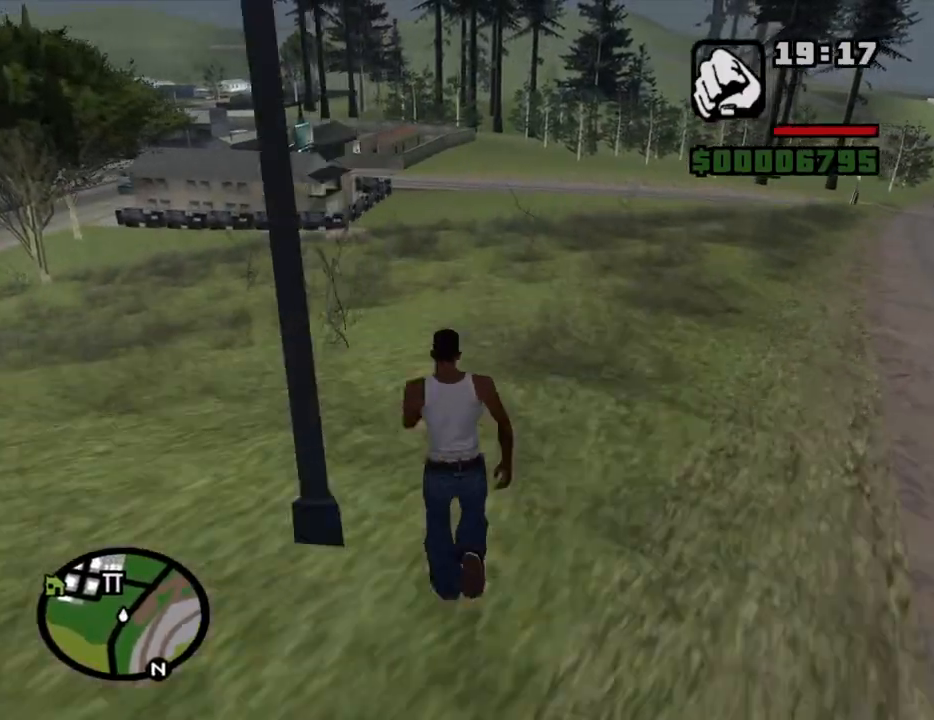
{"keys": ["w"], "mouse": [], "events": [[33, "space", "down"], [83, "space", "up"], [216, "space", "down"], [266, "space", "up"], [350, "space", "down"], [400, "space", "up"]]}
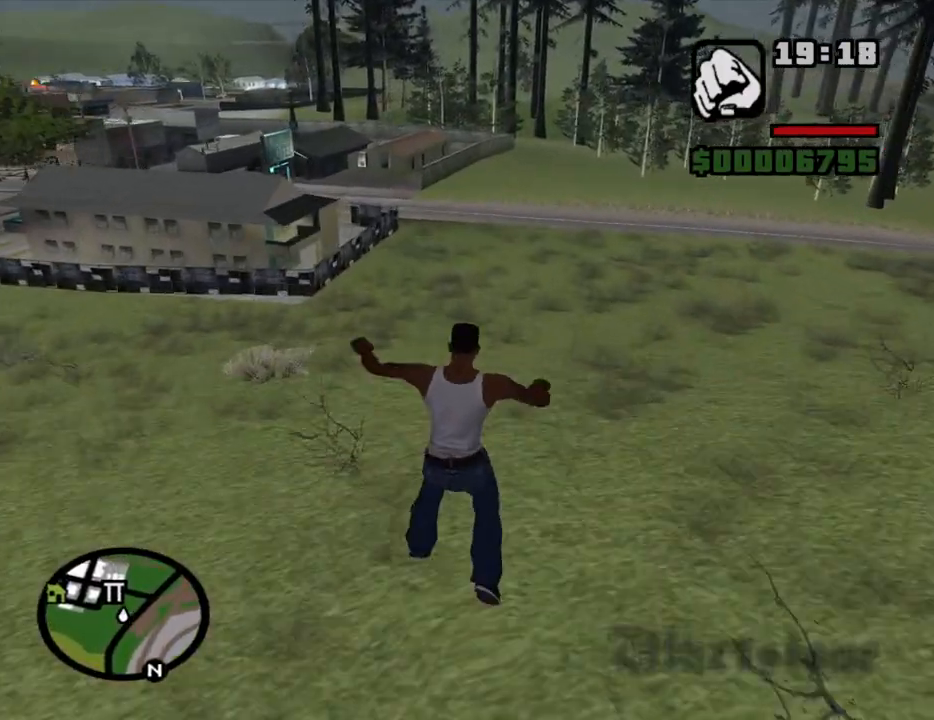
{"keys": ["w"], "mouse": [], "events": [[50, "space", "down"], [83, "space", "up"]]}
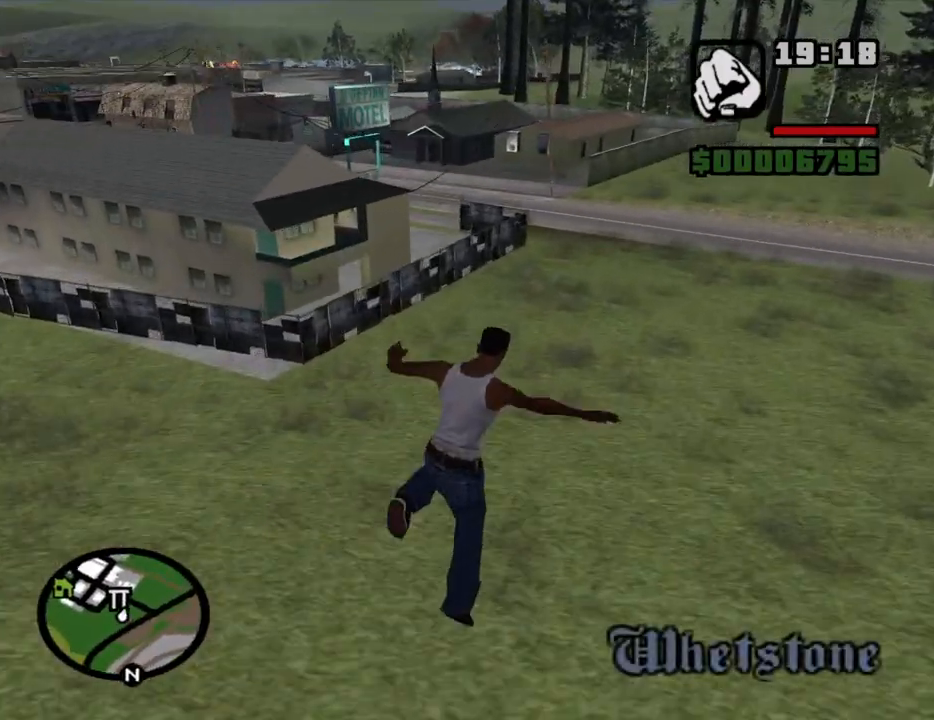
{"keys": ["w"], "mouse": [], "events": []}
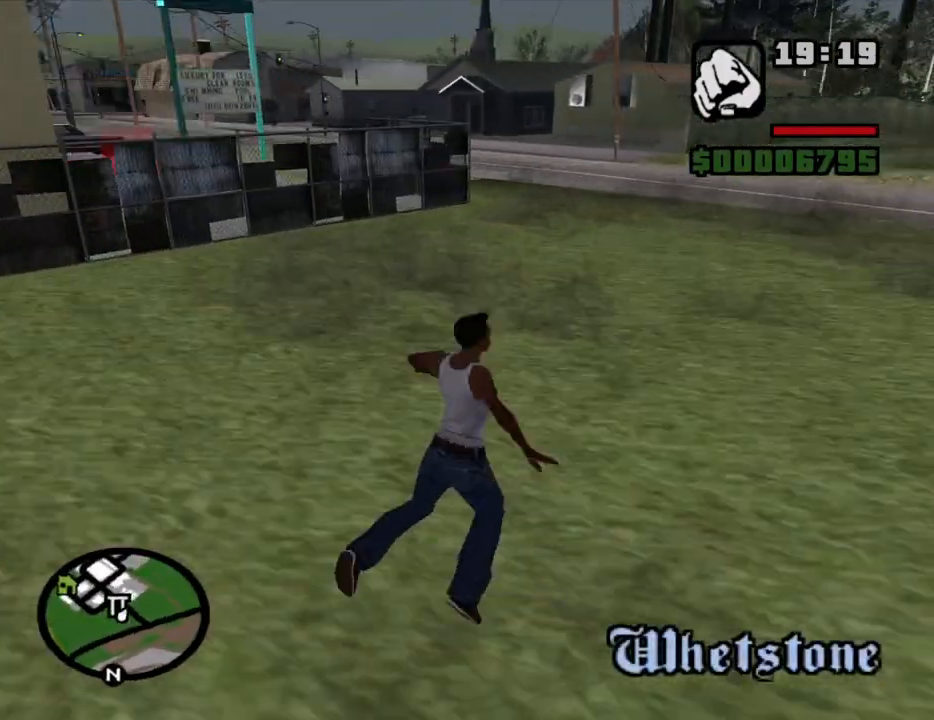
{"keys": ["w"], "mouse": [], "events": []}
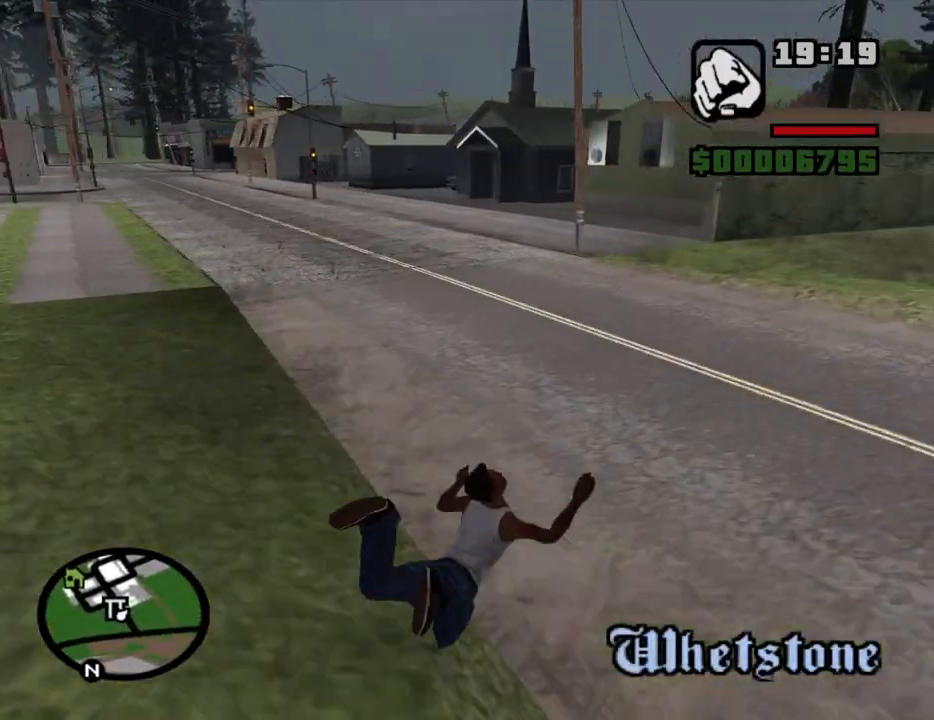
{"keys": ["w"], "mouse": [], "events": []}
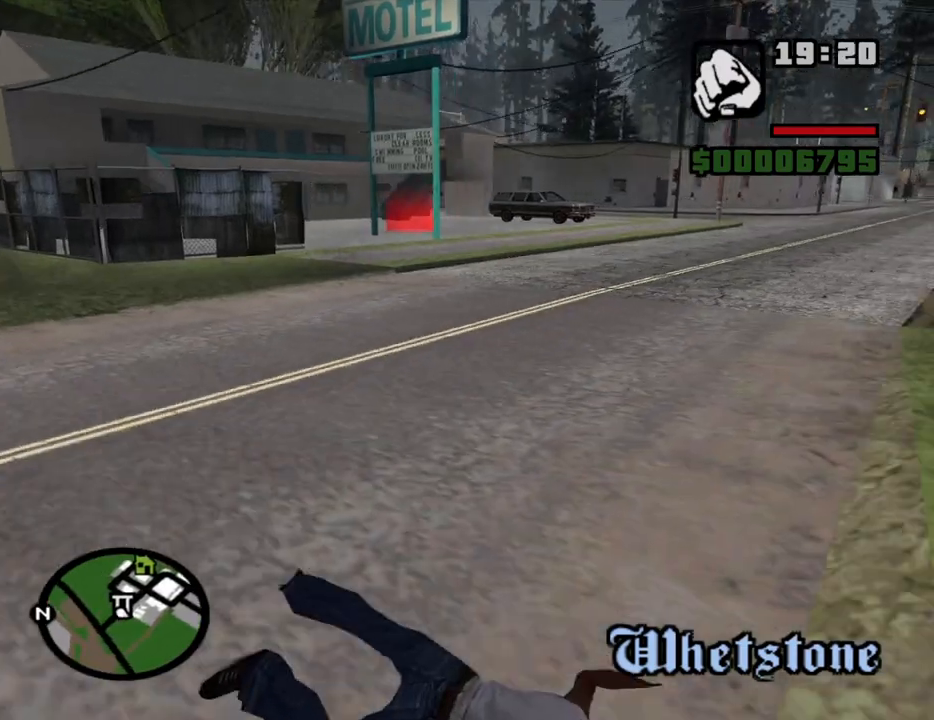
{"keys": ["w"], "mouse": [], "events": []}
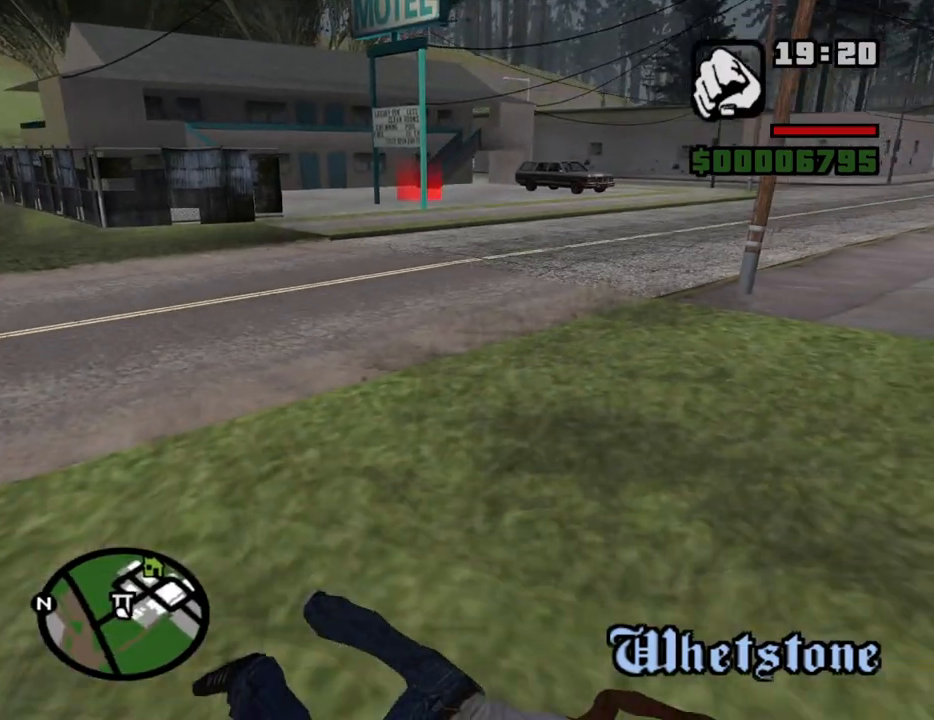
{"keys": ["w"], "mouse": [], "events": []}
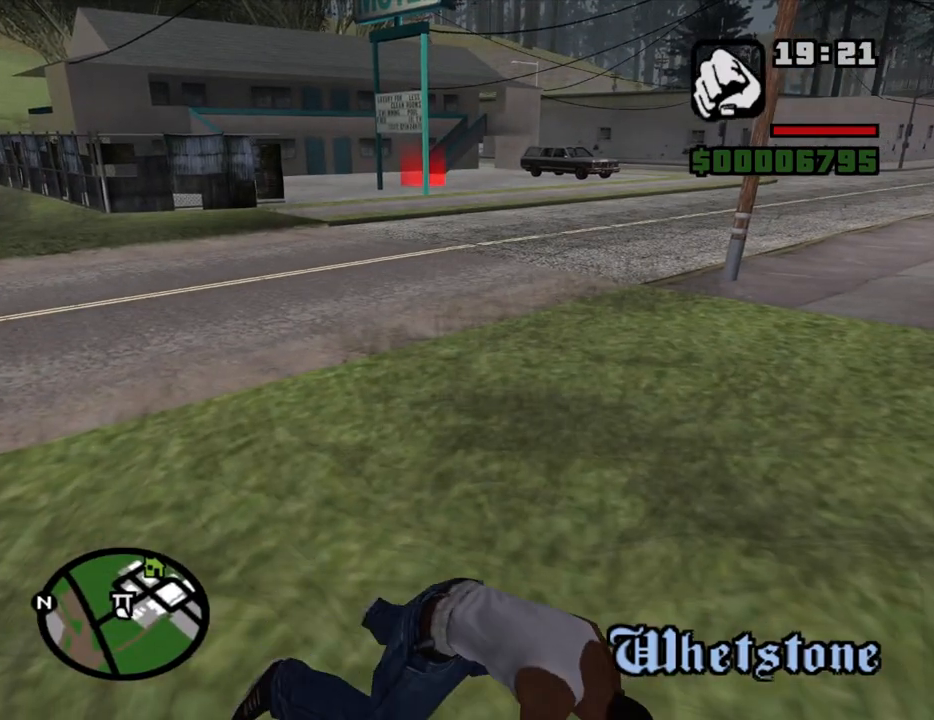
{"keys": ["w"], "mouse": [], "events": []}
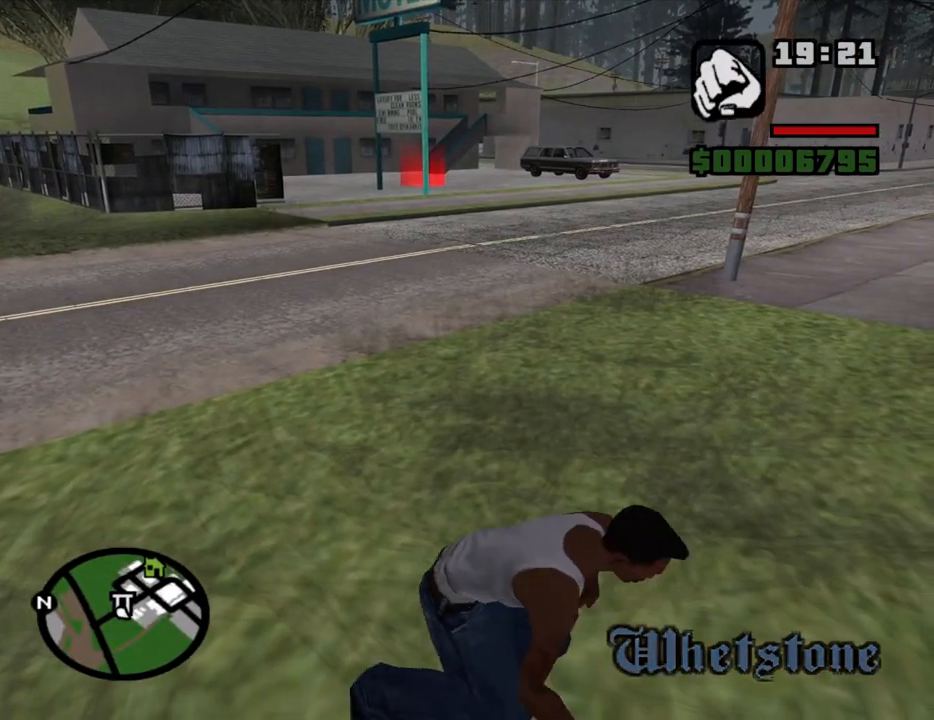
{"keys": ["space", "w"], "mouse": [], "events": [[483, "space", "down"]]}
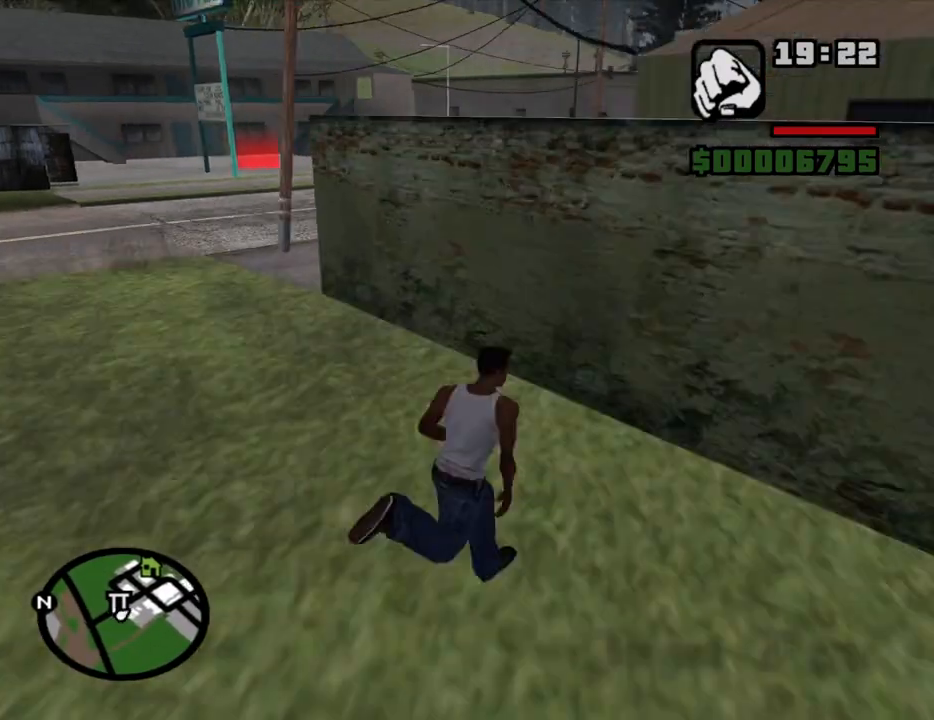
{"keys": ["w"], "mouse": [], "events": [[33, "space", "up"]]}
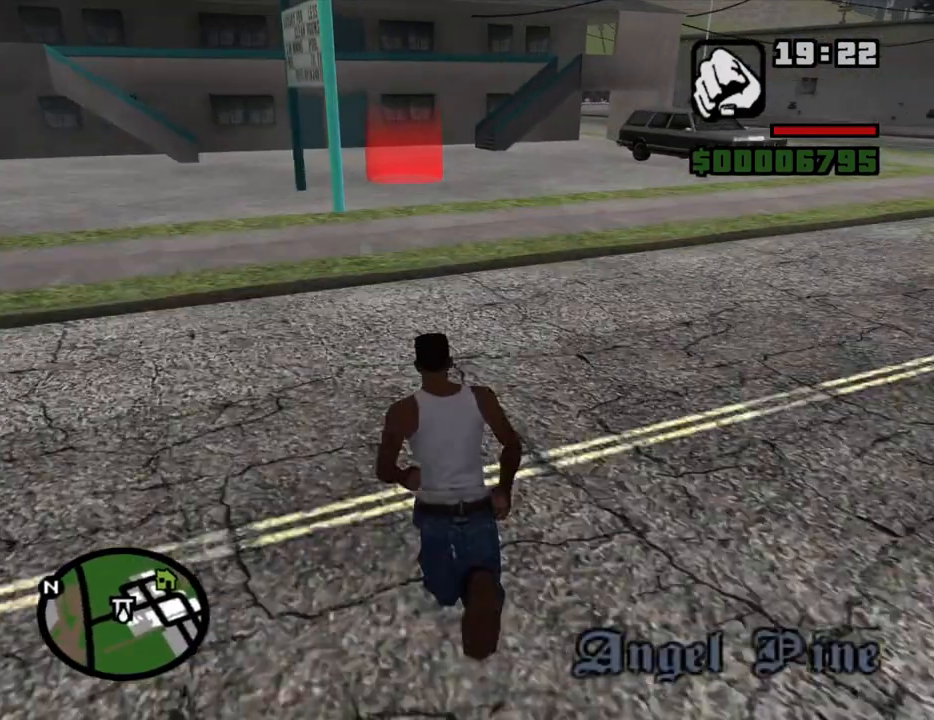
{"keys": ["w"], "mouse": [], "events": []}
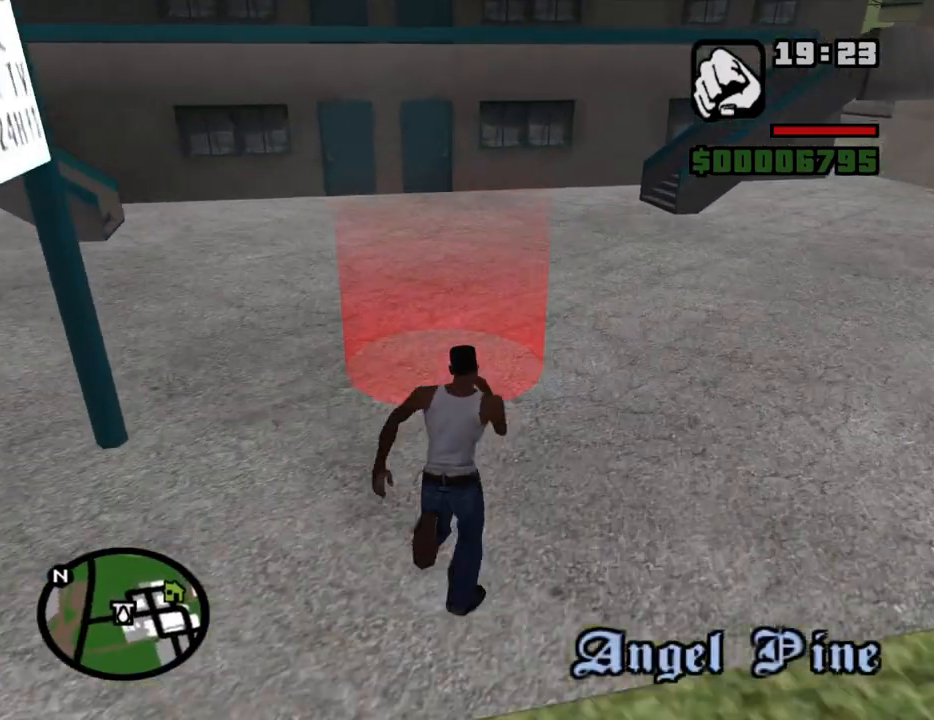
{"keys": [], "mouse": [], "events": [[300, "w", "up"]]}